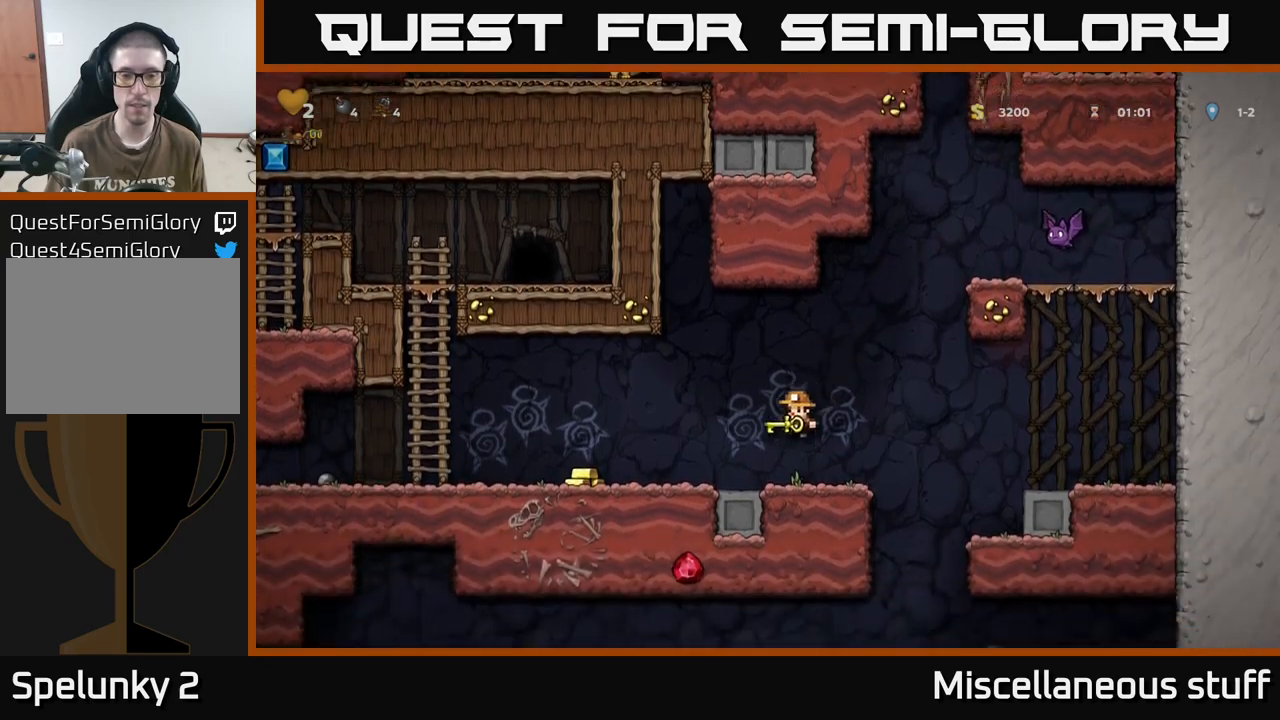
Gameplay with a controller (Xbox layout); each line is a JSON object with the inputs held at the frame after it. "events" lists button and stick changes between this image and that frame as [ms after this image, input, new state], when the widget could be followed in between. Not read: left_stick right_stick.
{"buttons": ["DPAD_LEFT"], "events": []}
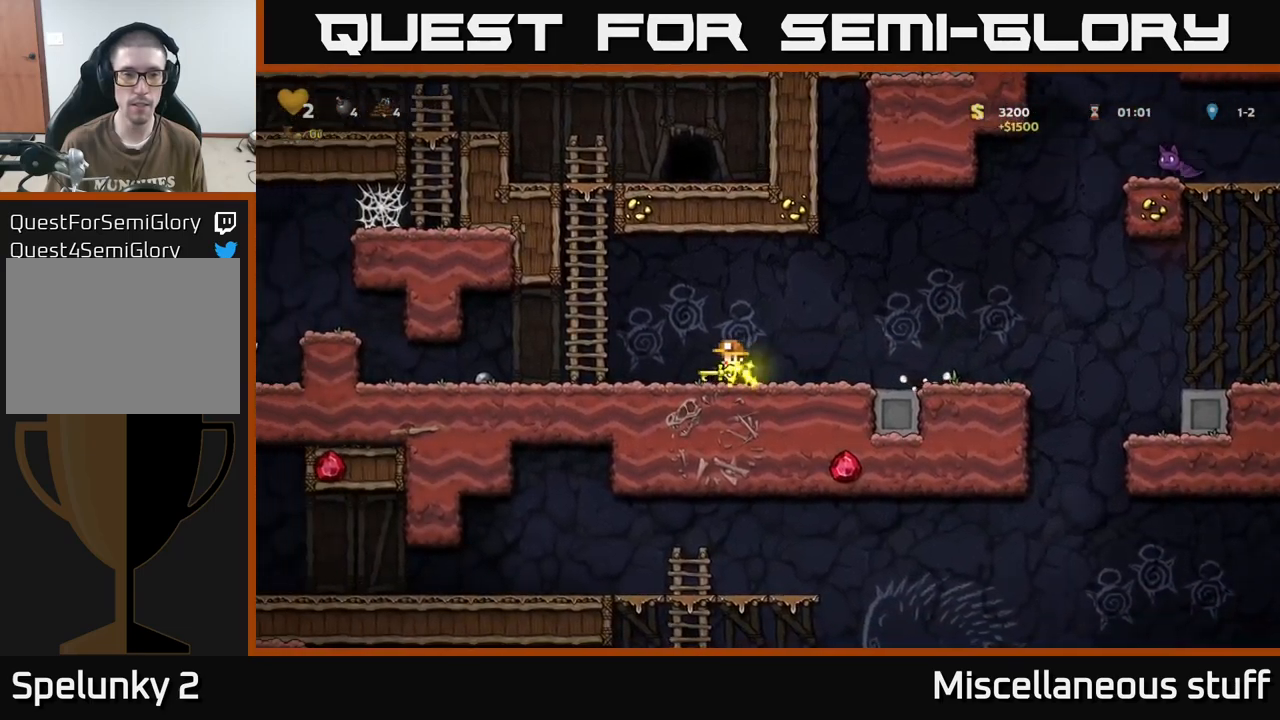
{"buttons": ["DPAD_UP"], "events": [[67, "A", "down"], [250, "A", "up"], [250, "DPAD_UP", "down"], [284, "DPAD_LEFT", "up"]]}
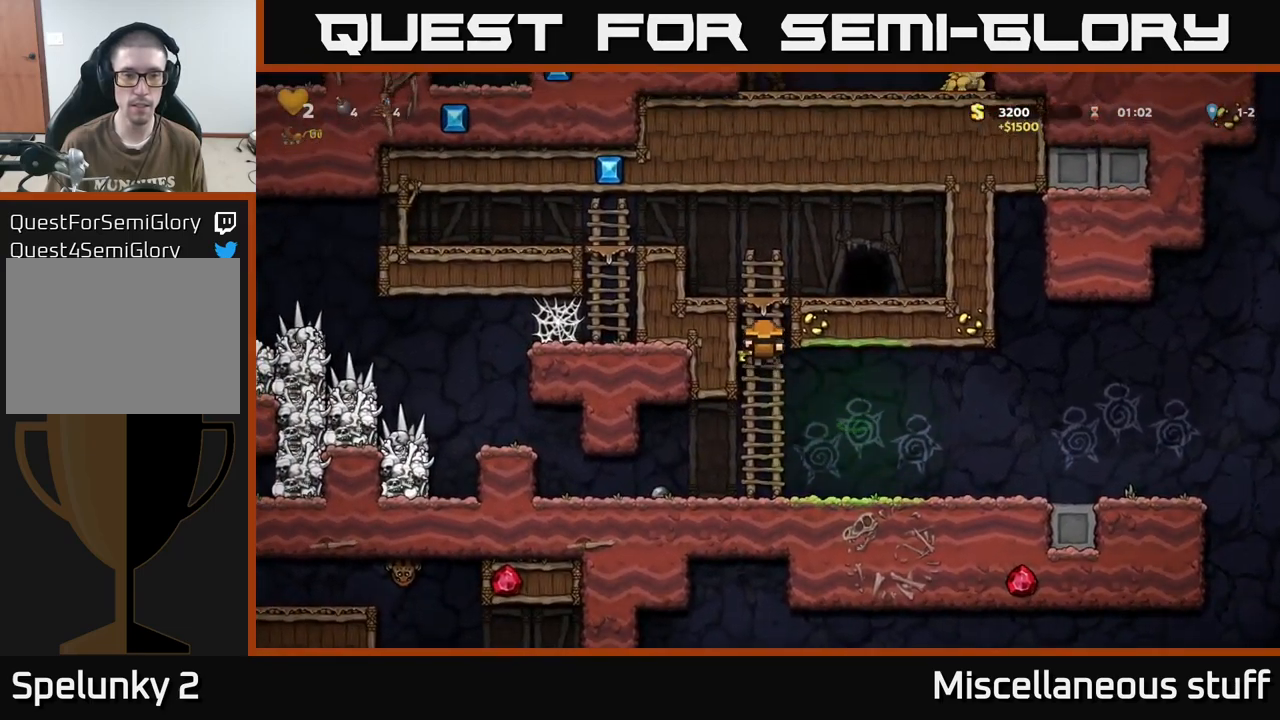
{"buttons": [], "events": [[17, "A", "down"], [134, "DPAD_RIGHT", "down"], [134, "DPAD_UP", "up"], [167, "A", "up"], [284, "DPAD_RIGHT", "up"]]}
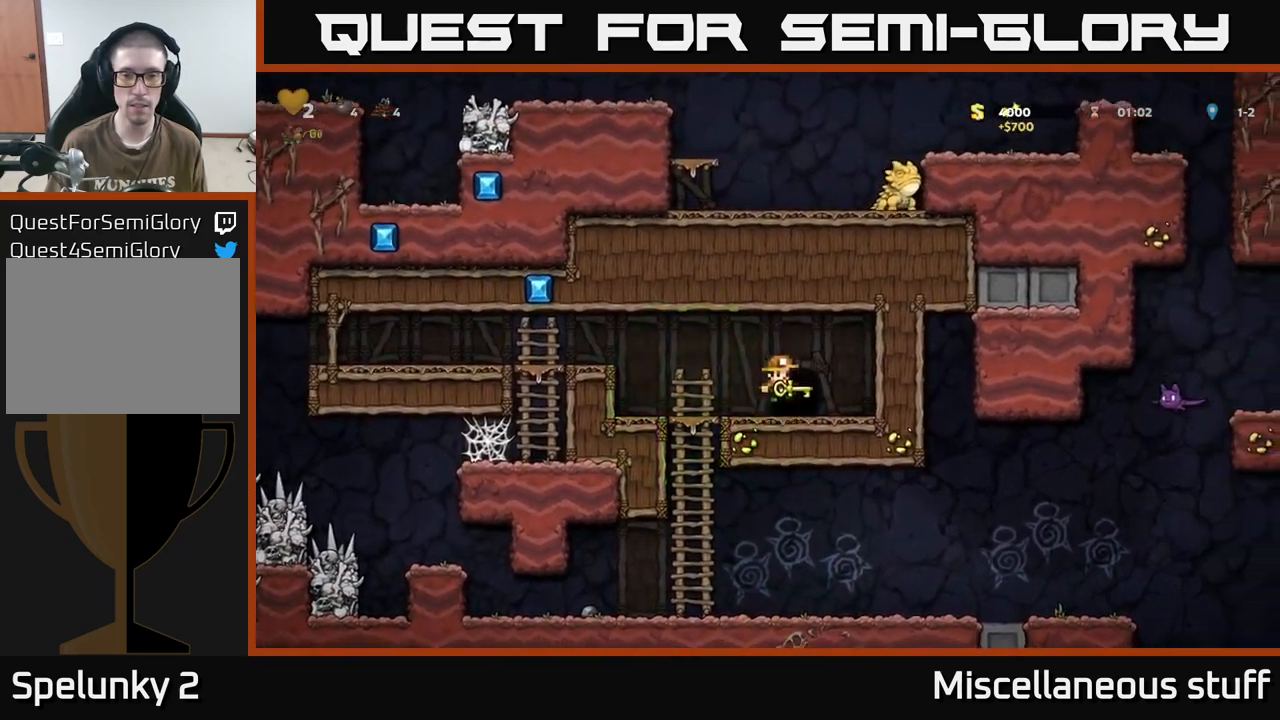
{"buttons": [], "events": [[50, "L2", "down"], [167, "L2", "up"]]}
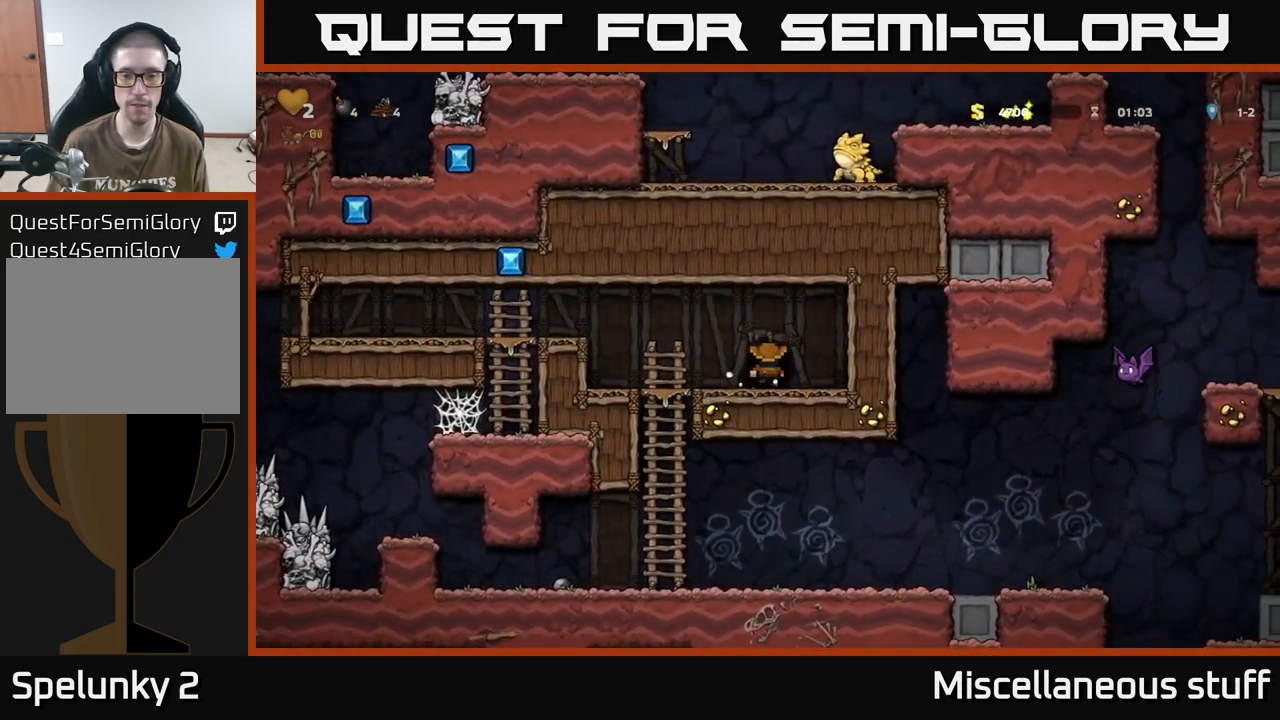
{"buttons": [], "events": []}
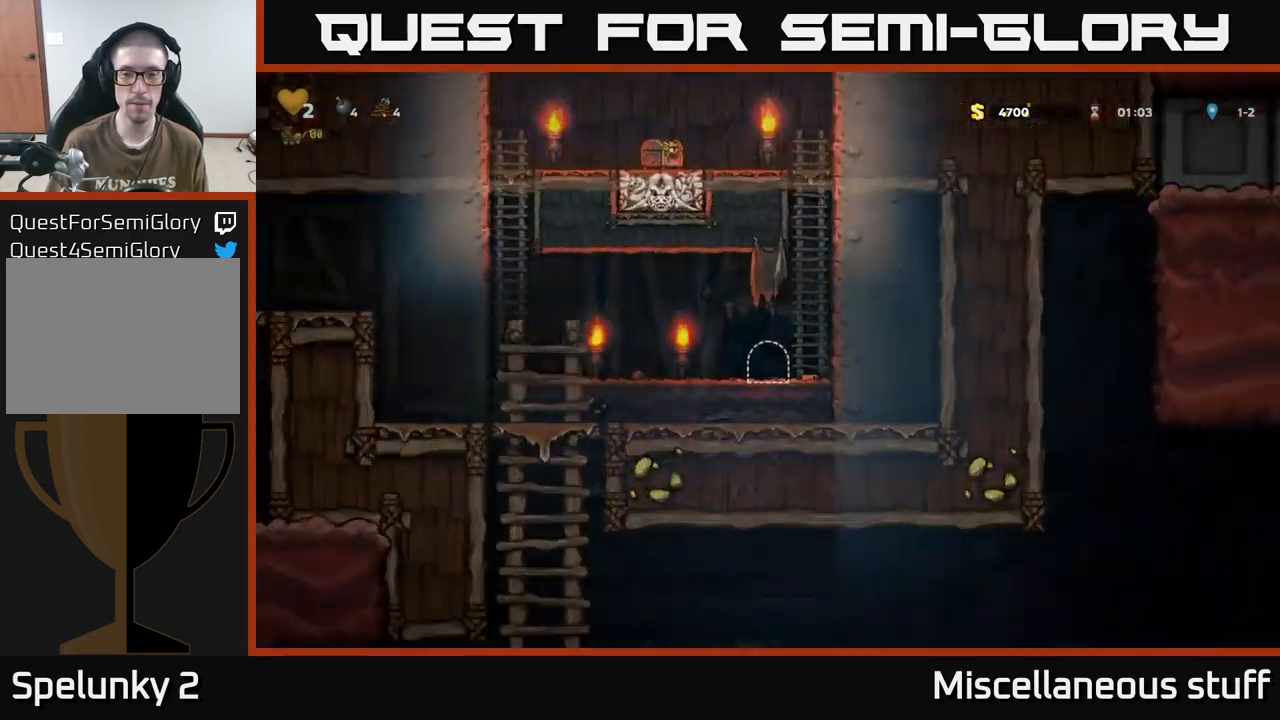
{"buttons": ["DPAD_RIGHT"], "events": [[134, "DPAD_RIGHT", "down"]]}
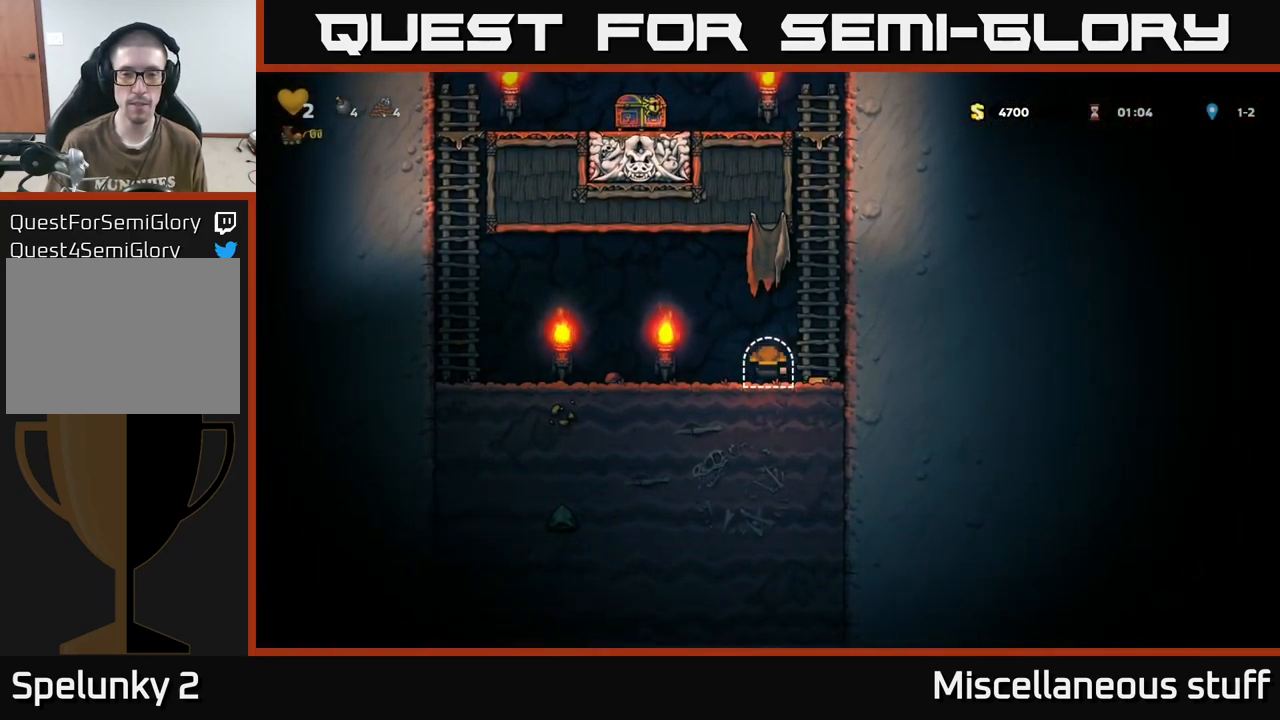
{"buttons": ["A", "DPAD_UP"], "events": [[184, "A", "down"], [250, "DPAD_RIGHT", "up"], [267, "DPAD_UP", "down"], [334, "A", "up"], [434, "A", "down"]]}
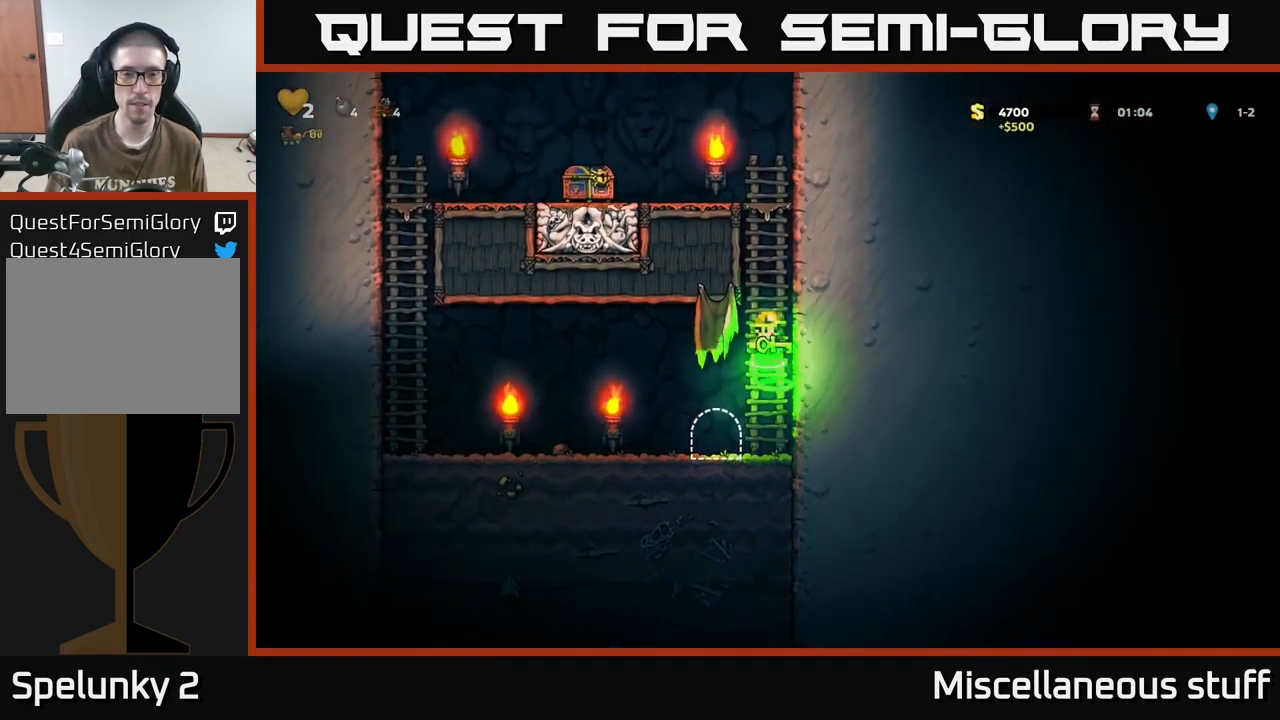
{"buttons": ["A", "DPAD_LEFT"], "events": [[100, "A", "up"], [317, "A", "down"], [384, "DPAD_LEFT", "down"], [417, "DPAD_UP", "up"]]}
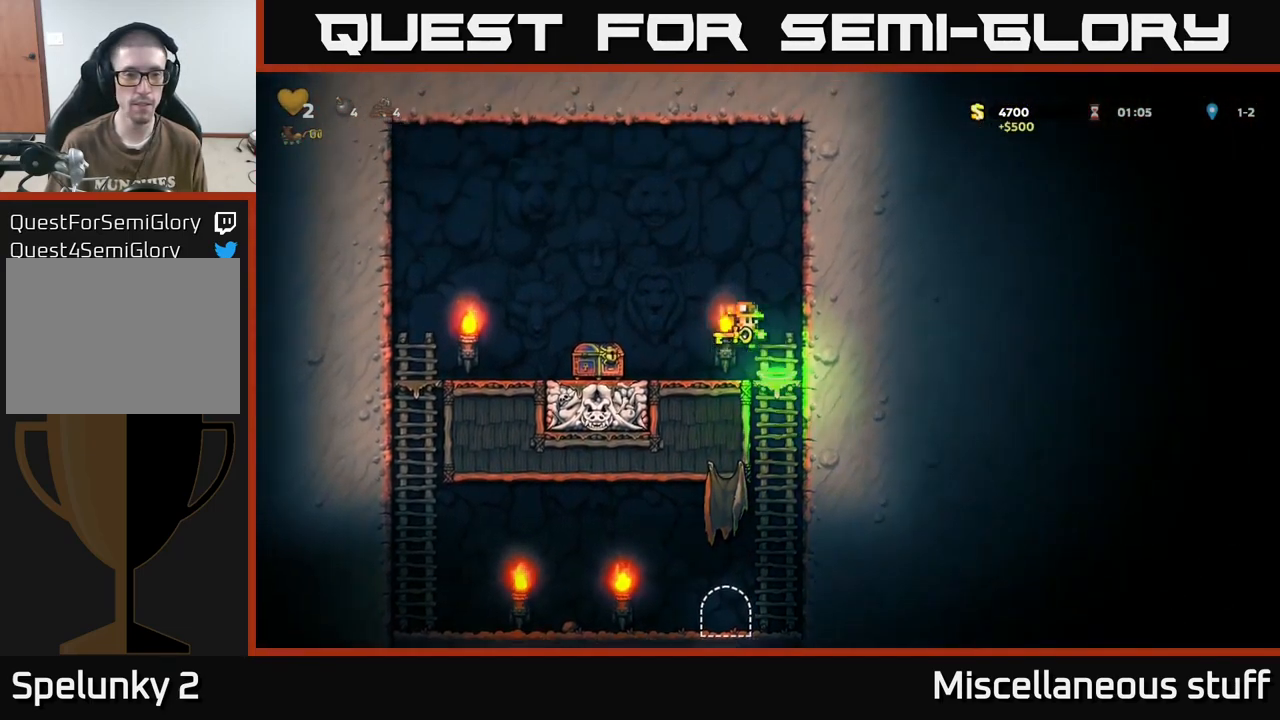
{"buttons": ["A", "DPAD_RIGHT"], "events": [[34, "A", "up"], [284, "DPAD_LEFT", "up"], [417, "DPAD_RIGHT", "down"], [450, "A", "down"]]}
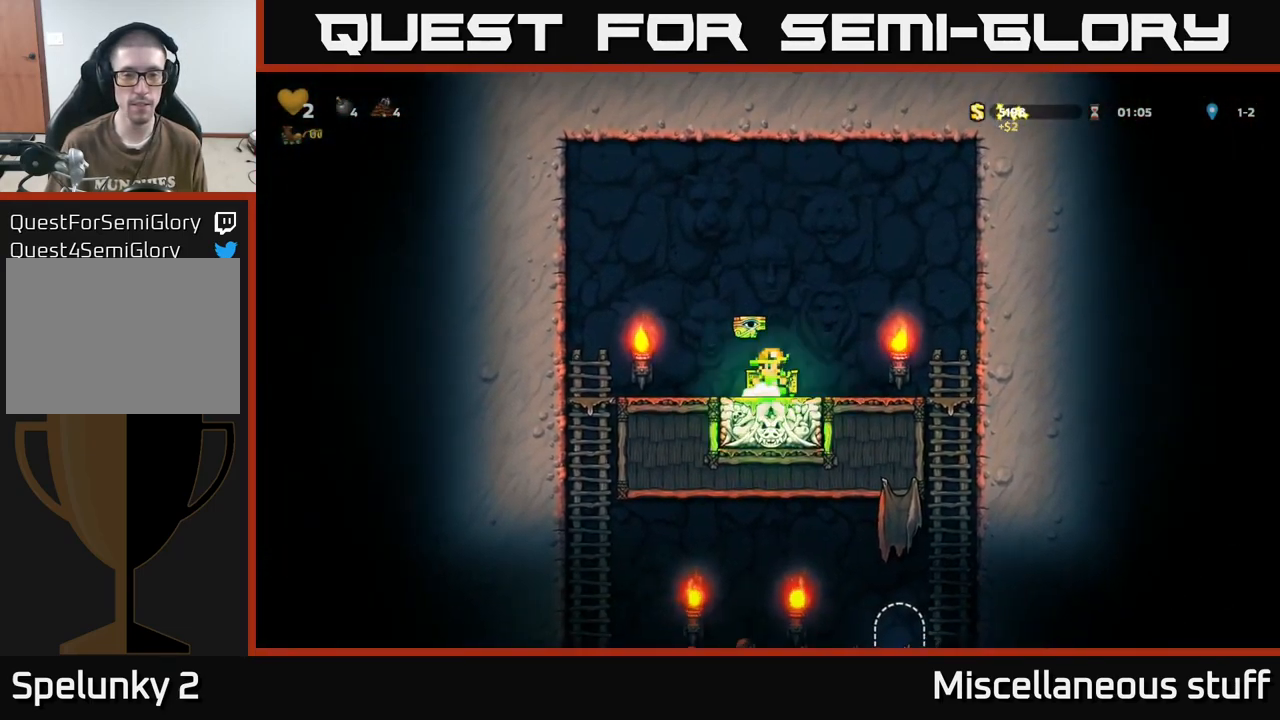
{"buttons": ["DPAD_LEFT"], "events": [[67, "A", "up"], [134, "DPAD_RIGHT", "up"], [166, "DPAD_LEFT", "down"]]}
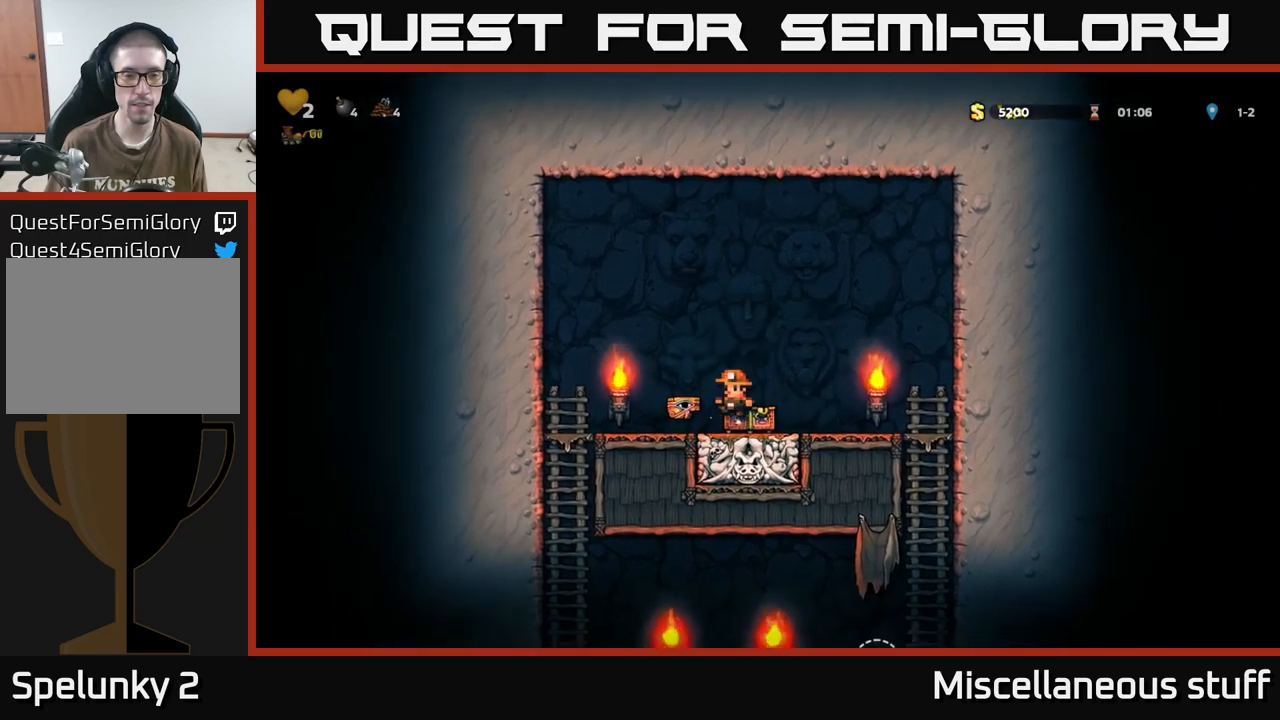
{"buttons": [], "events": [[283, "DPAD_DOWN", "down"], [283, "DPAD_LEFT", "up"], [333, "A", "down"], [433, "A", "up"], [450, "DPAD_DOWN", "up"]]}
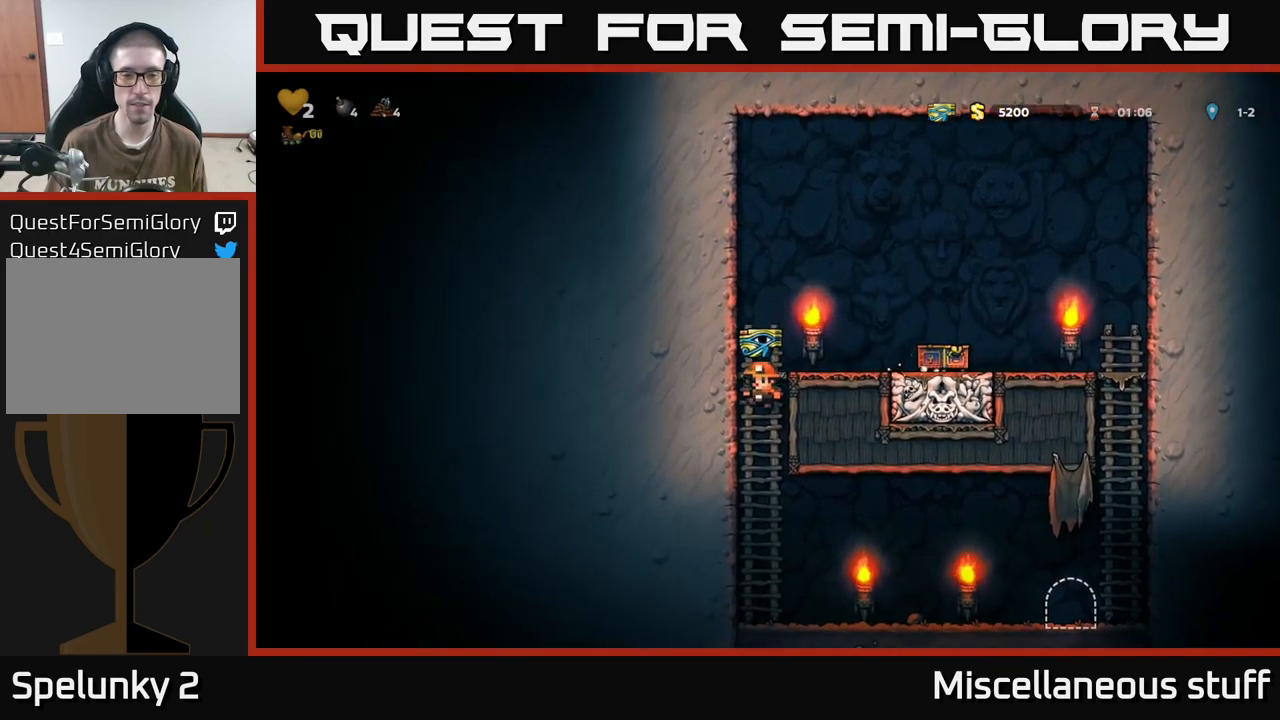
{"buttons": ["DPAD_RIGHT"], "events": [[83, "DPAD_RIGHT", "down"], [333, "A", "down"], [400, "A", "up"]]}
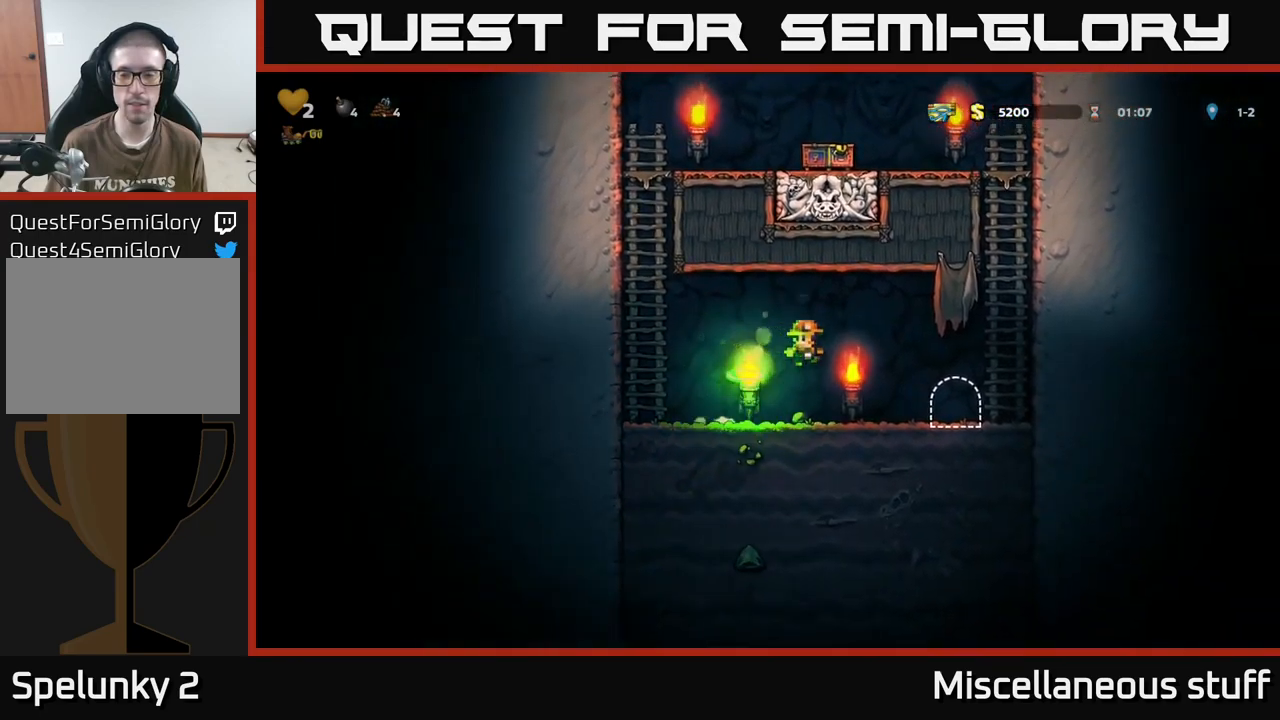
{"buttons": [], "events": [[233, "DPAD_RIGHT", "up"], [350, "L2", "down"], [416, "L2", "up"]]}
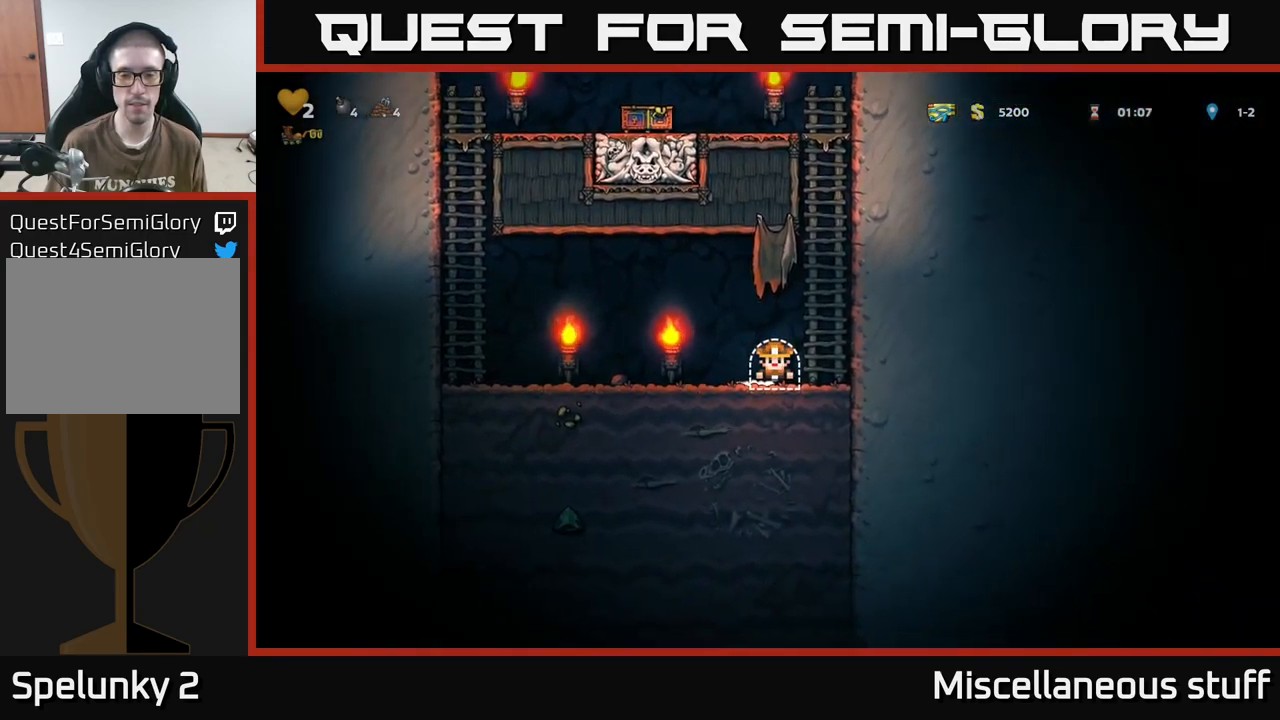
{"buttons": [], "events": []}
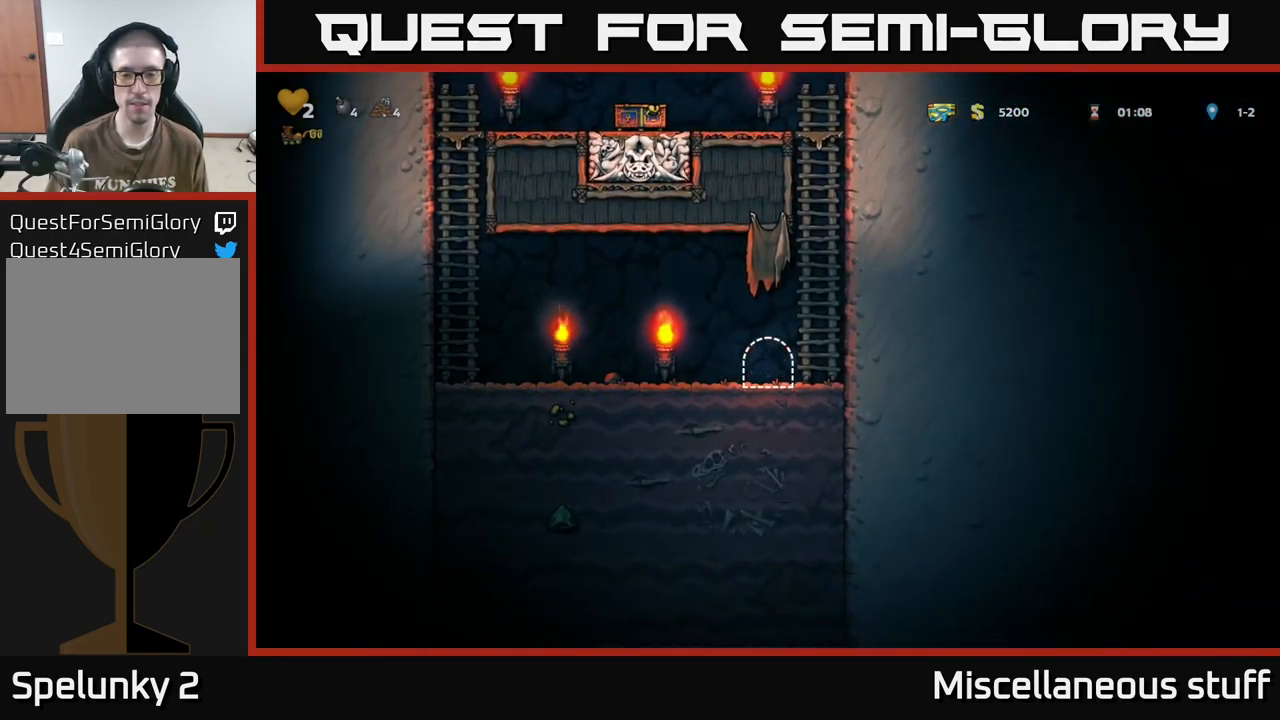
{"buttons": [], "events": []}
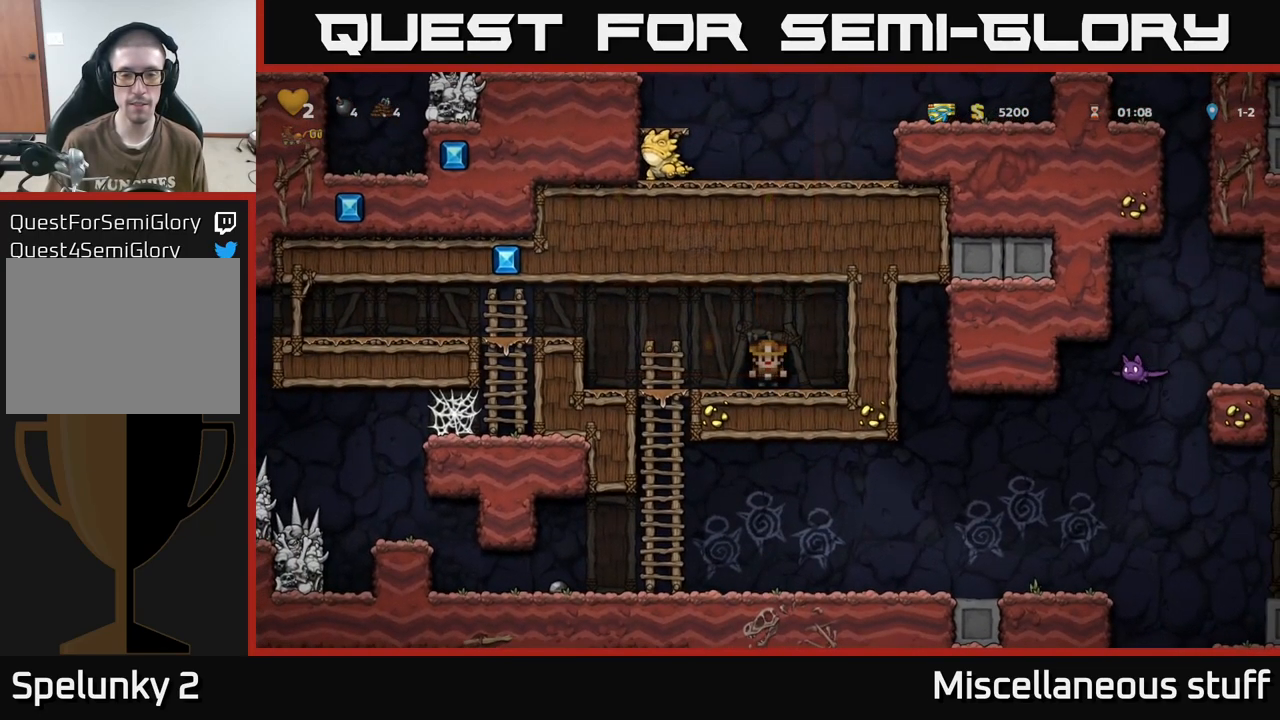
{"buttons": ["DPAD_DOWN"], "events": [[116, "DPAD_LEFT", "down"], [450, "DPAD_DOWN", "down"], [450, "DPAD_LEFT", "up"]]}
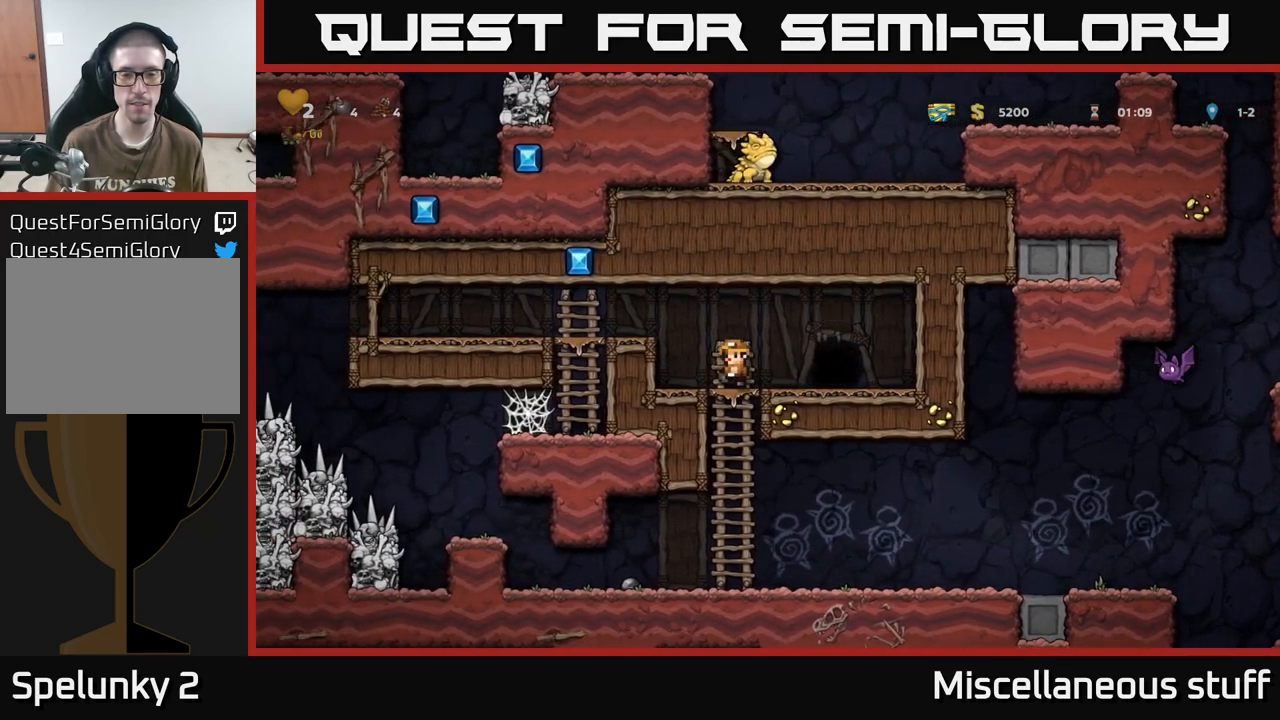
{"buttons": ["DPAD_LEFT"], "events": [[16, "A", "down"], [100, "A", "up"], [133, "DPAD_DOWN", "up"], [316, "DPAD_LEFT", "down"]]}
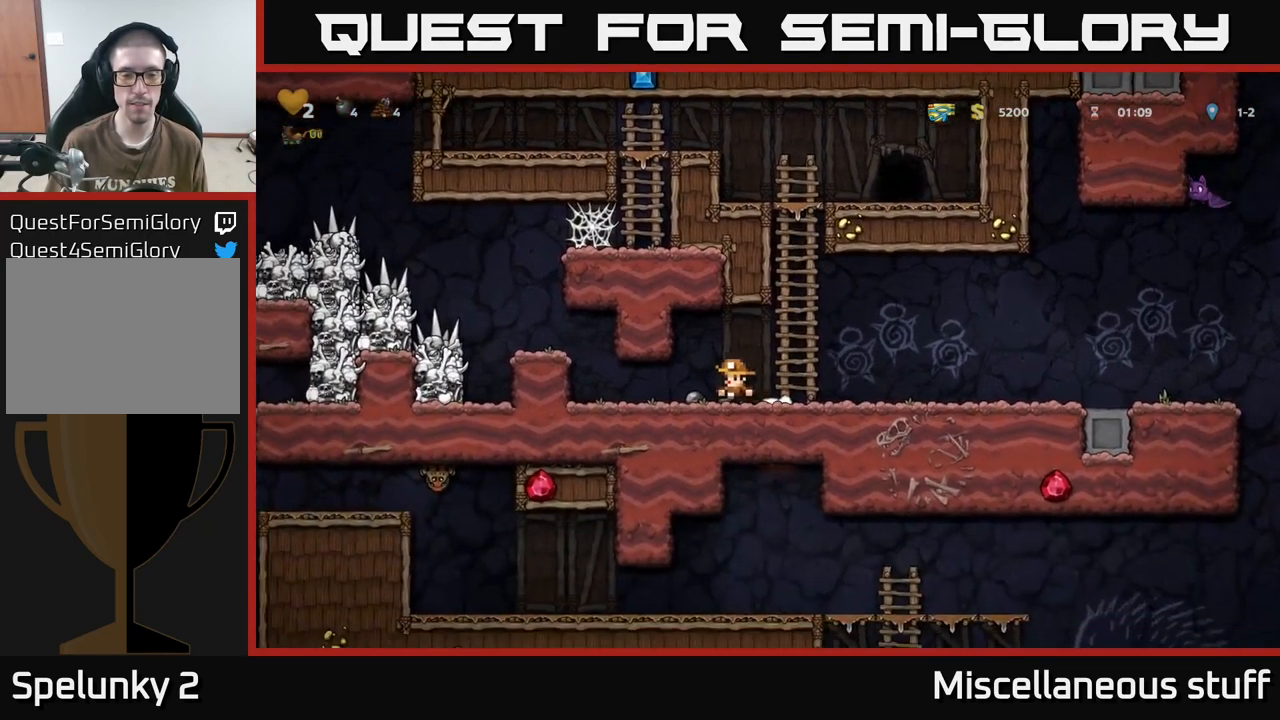
{"buttons": ["DPAD_RIGHT"], "events": [[83, "DPAD_DOWN", "down"], [116, "DPAD_LEFT", "up"], [133, "X", "down"], [166, "DPAD_RIGHT", "down"], [200, "DPAD_DOWN", "up"], [200, "X", "up"]]}
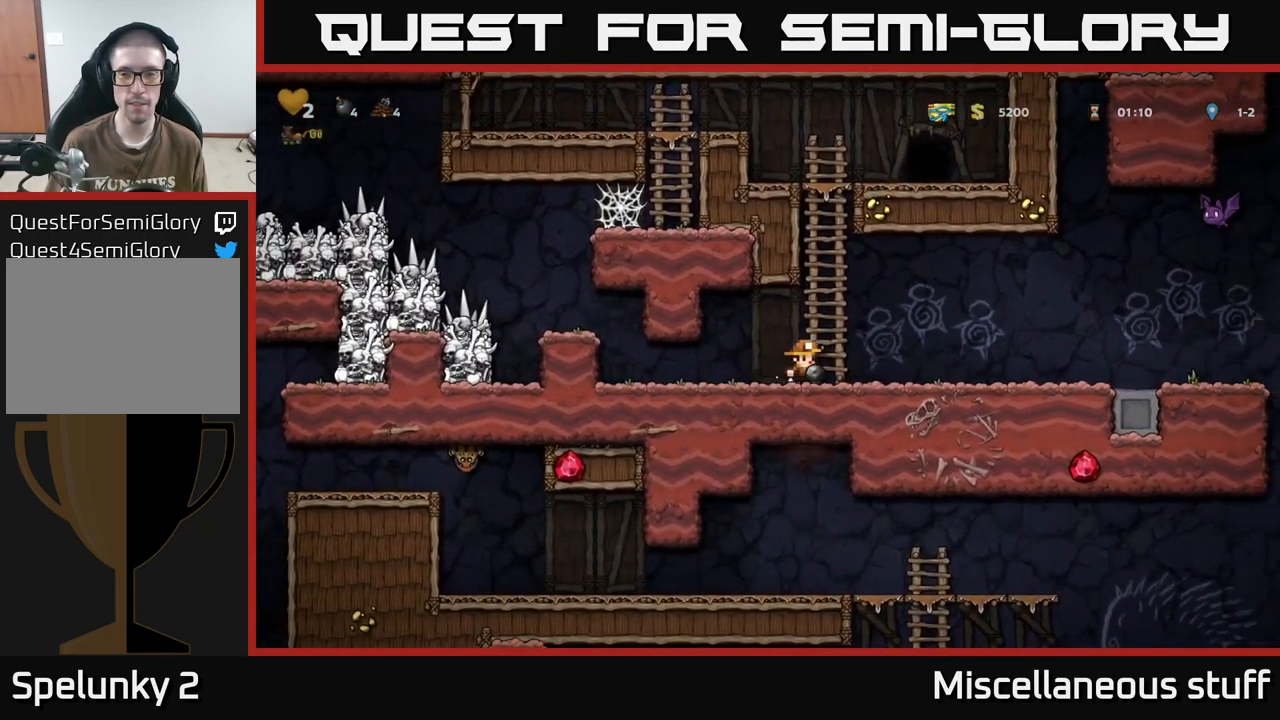
{"buttons": ["DPAD_UP", "DPAD_RIGHT"], "events": [[200, "DPAD_UP", "down"], [300, "A", "down"], [416, "A", "up"], [450, "X", "down"], [500, "X", "up"]]}
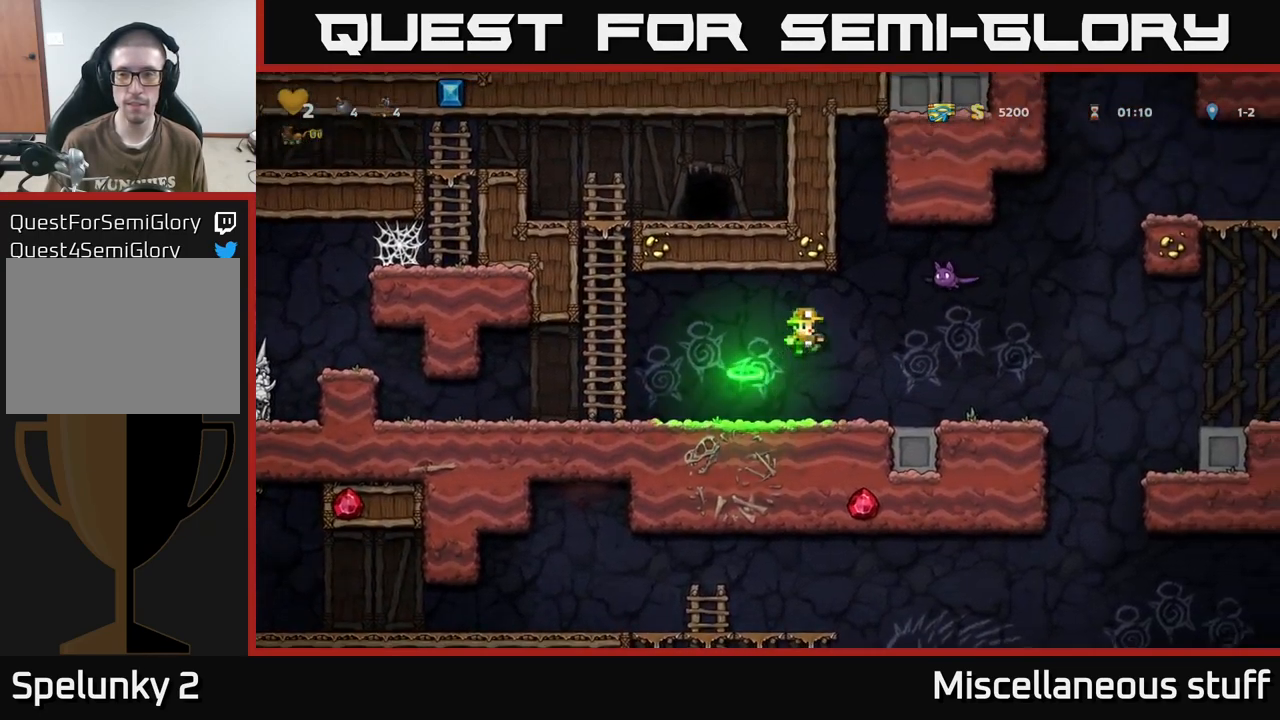
{"buttons": ["DPAD_LEFT"], "events": [[33, "DPAD_RIGHT", "up"], [50, "DPAD_LEFT", "down"], [66, "DPAD_UP", "up"]]}
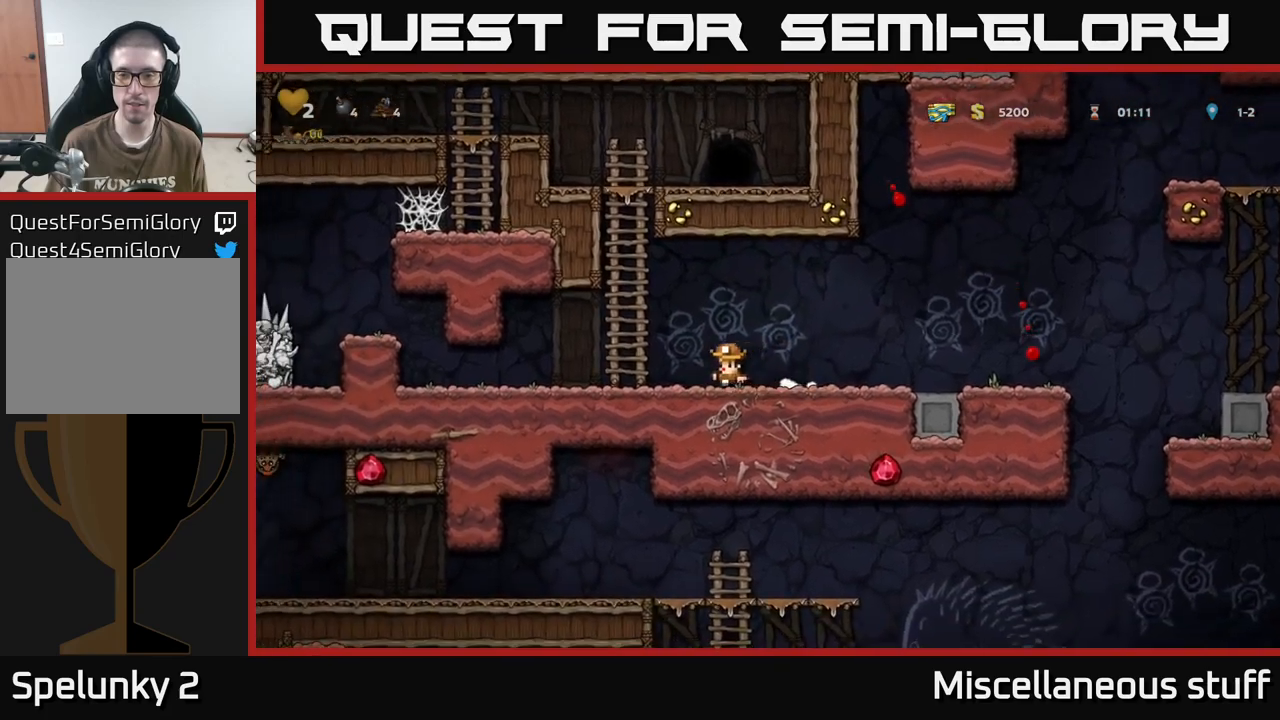
{"buttons": ["DPAD_LEFT"], "events": []}
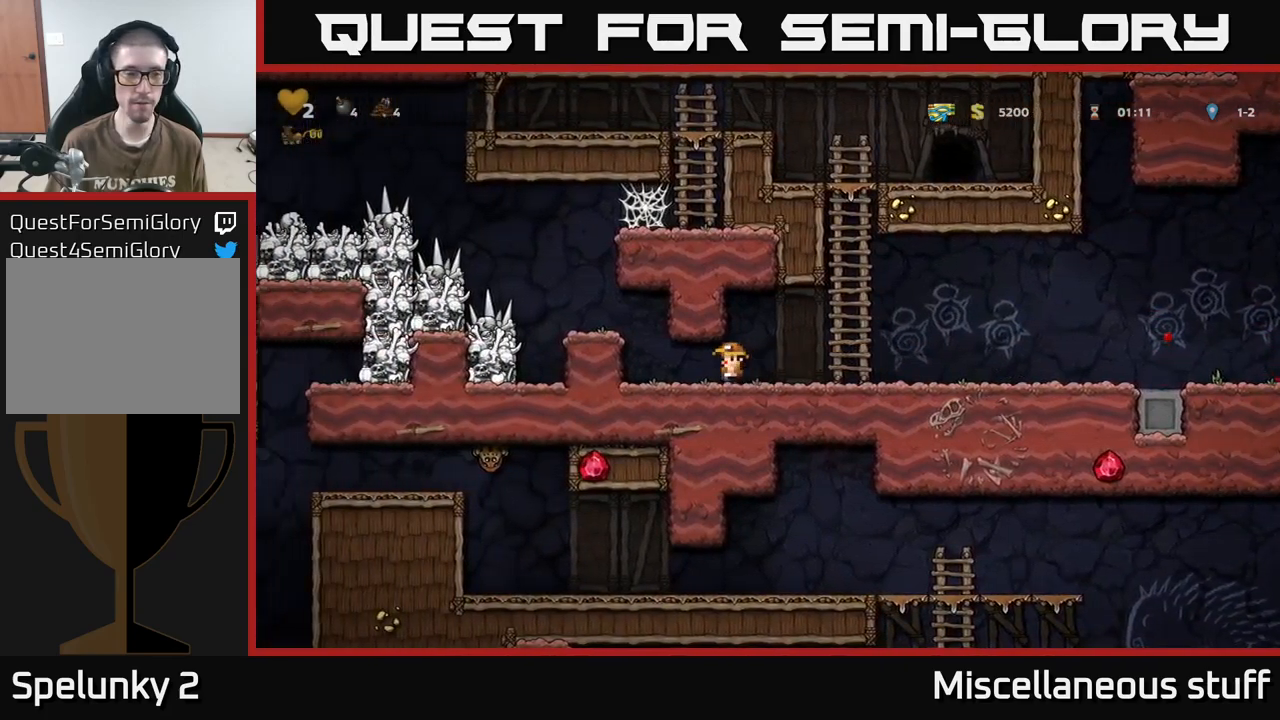
{"buttons": ["DPAD_LEFT"], "events": [[183, "DPAD_LEFT", "up"], [250, "A", "down"], [383, "DPAD_LEFT", "down"], [400, "A", "up"]]}
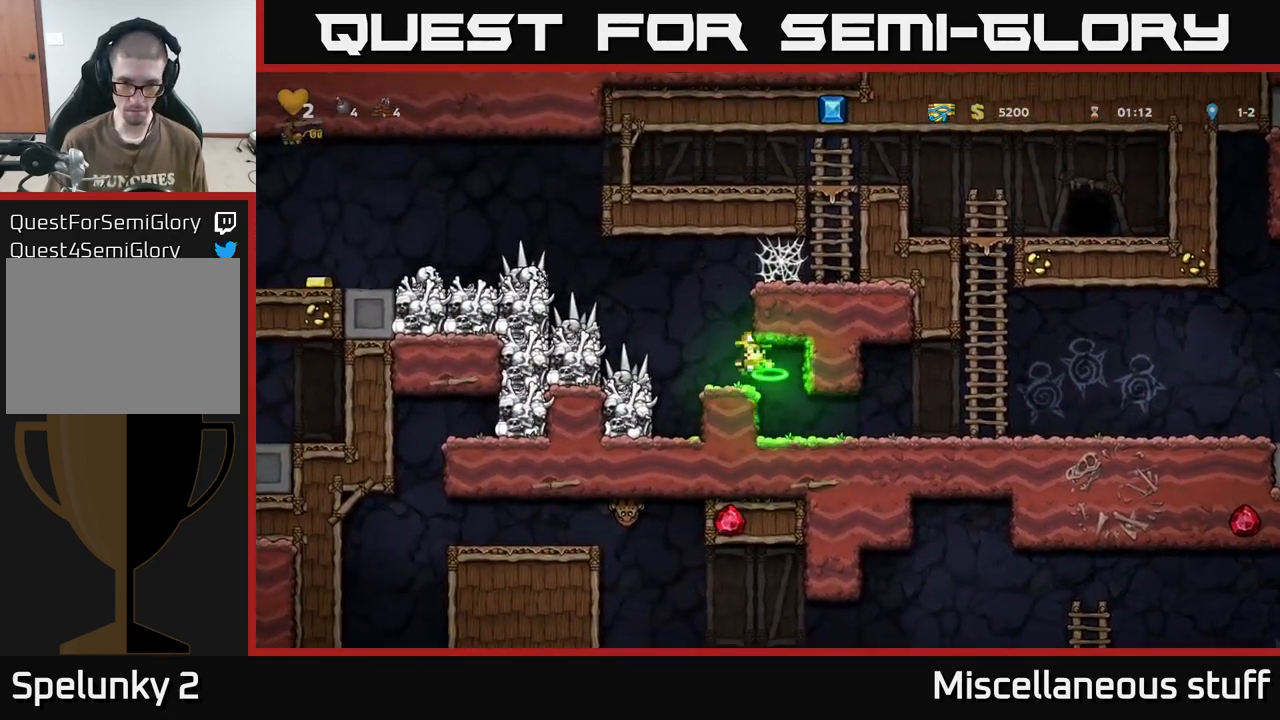
{"buttons": [], "events": [[17, "X", "down"], [50, "DPAD_LEFT", "up"], [100, "X", "up"]]}
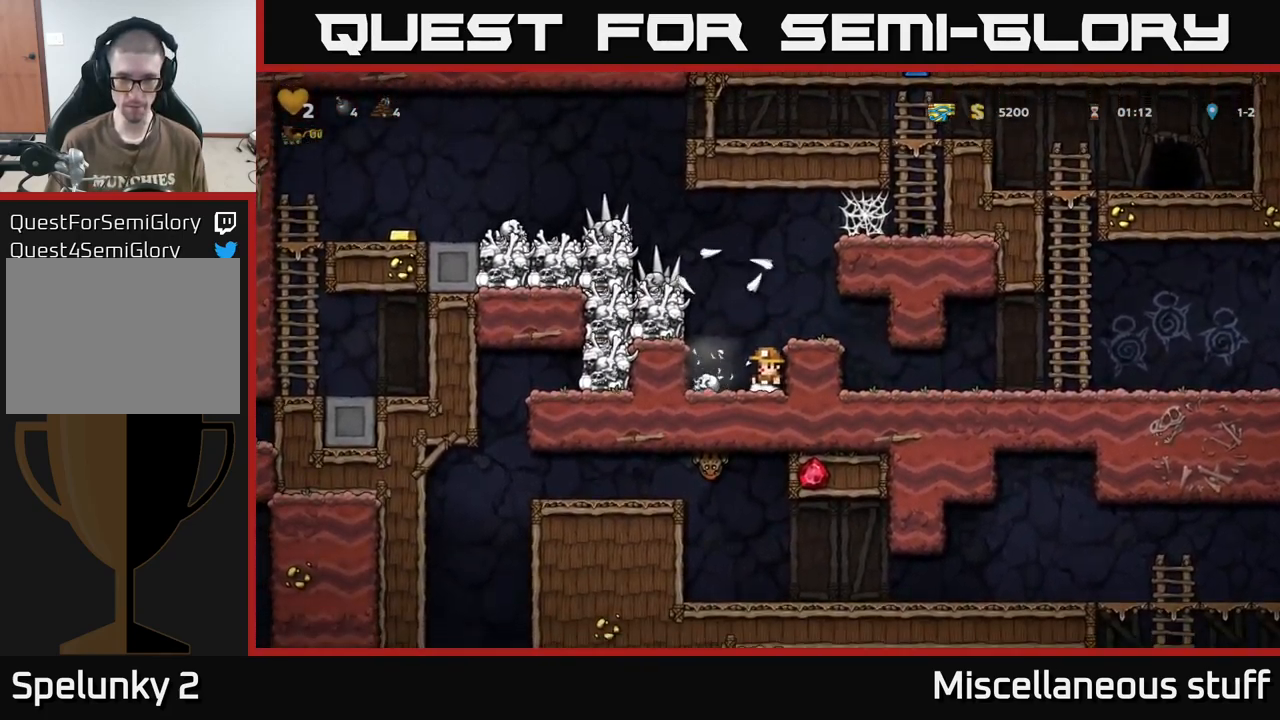
{"buttons": ["DPAD_RIGHT"], "events": [[150, "X", "down"], [183, "A", "down"], [200, "DPAD_LEFT", "down"], [267, "X", "up"], [333, "A", "up"], [383, "DPAD_LEFT", "up"], [450, "DPAD_RIGHT", "down"]]}
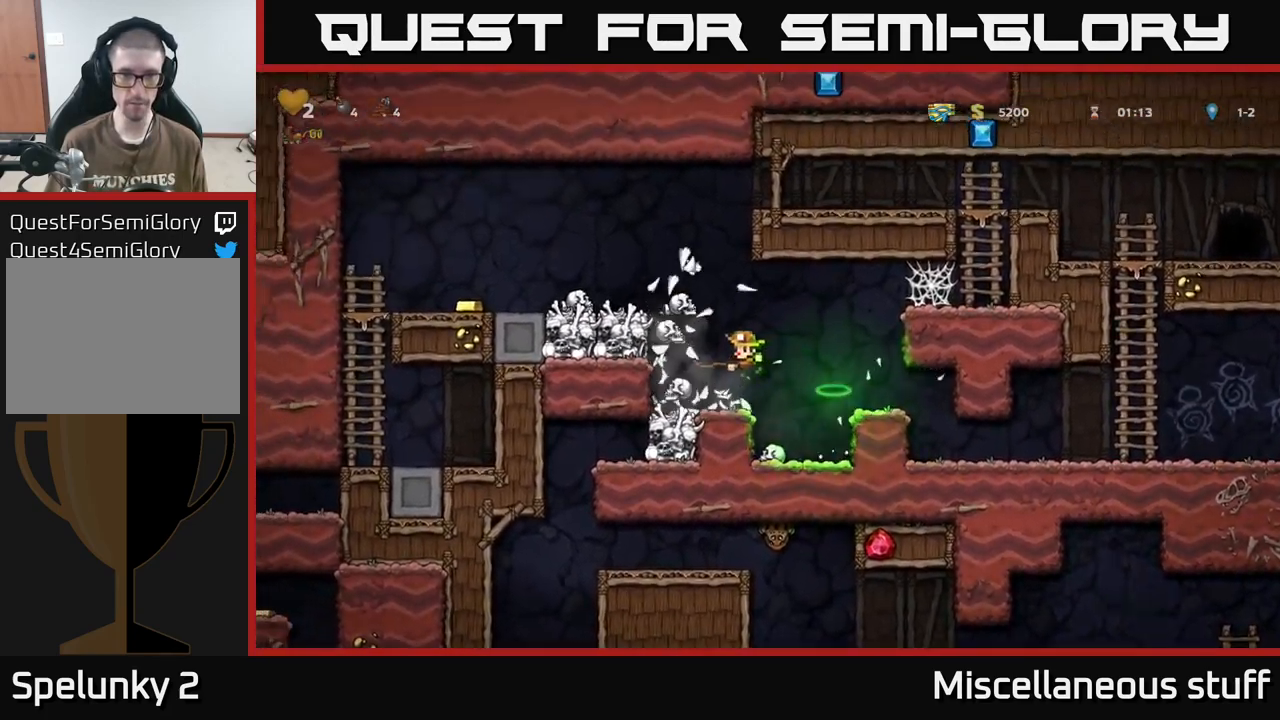
{"buttons": ["A"], "events": [[17, "DPAD_RIGHT", "up"], [417, "A", "down"]]}
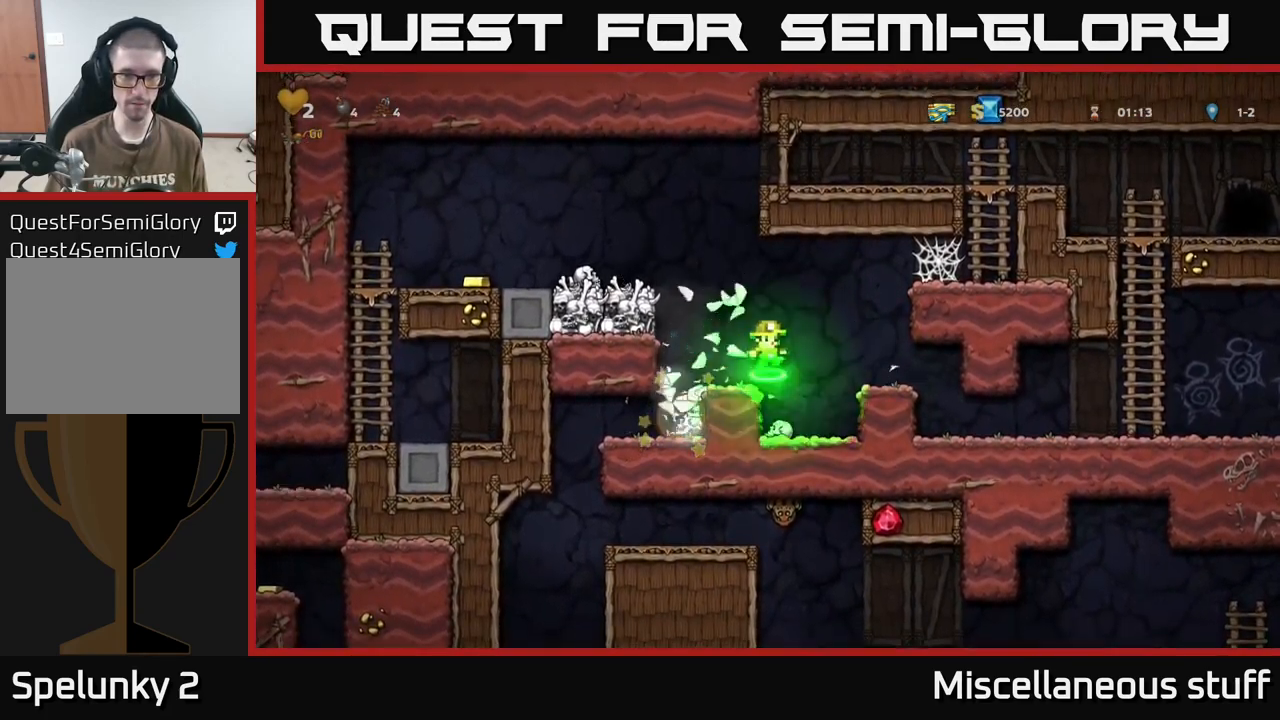
{"buttons": ["DPAD_LEFT"], "events": [[33, "DPAD_LEFT", "down"], [367, "A", "up"]]}
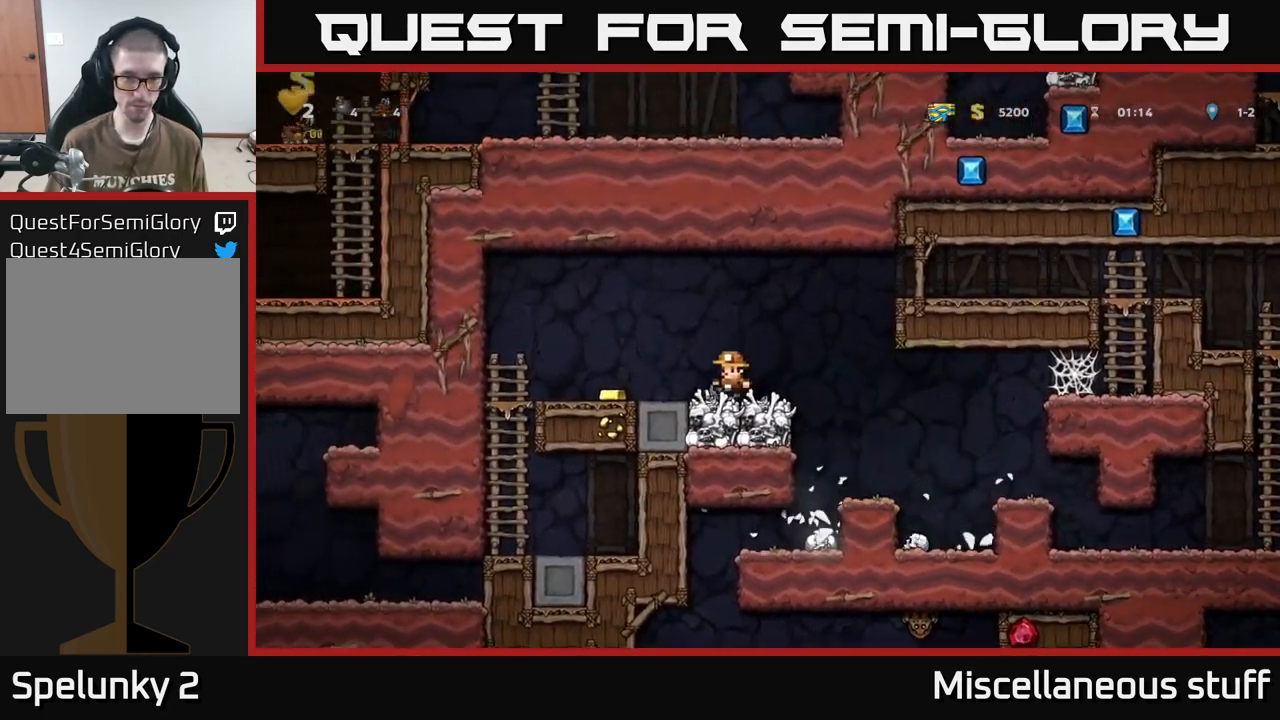
{"buttons": ["DPAD_DOWN"], "events": [[467, "DPAD_DOWN", "down"], [467, "DPAD_LEFT", "up"]]}
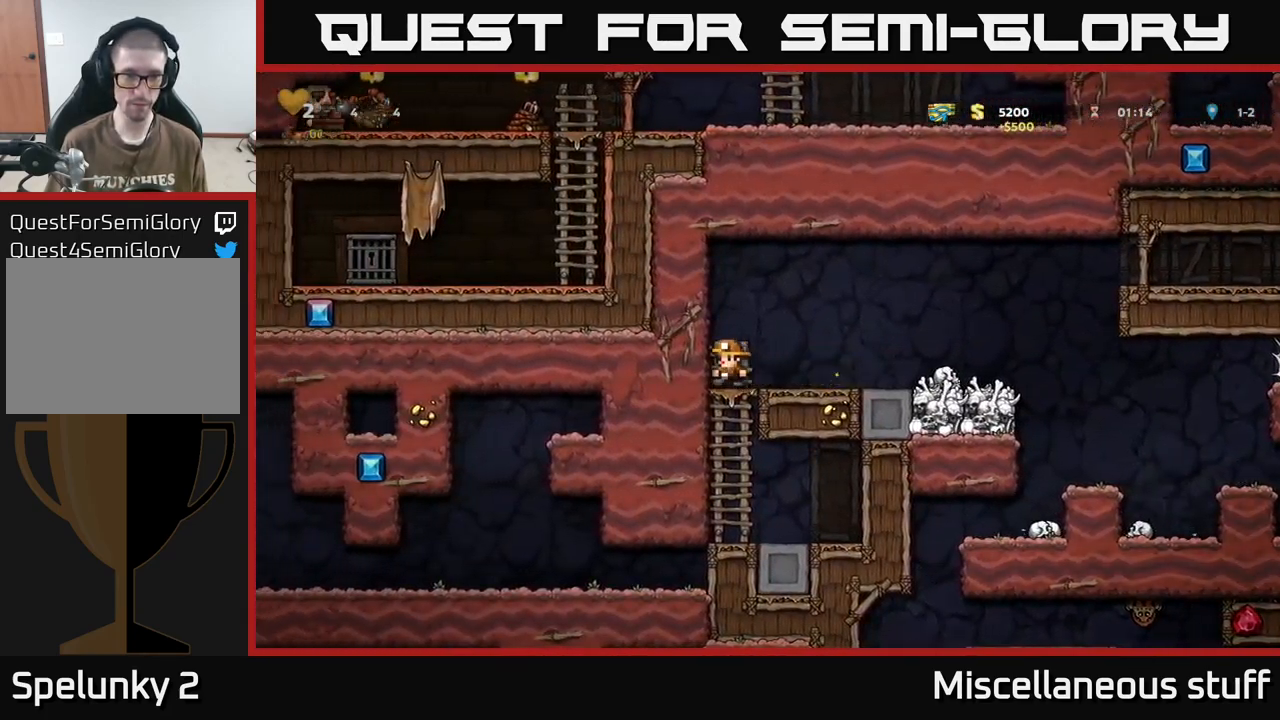
{"buttons": ["DPAD_DOWN"], "events": [[17, "A", "down"], [83, "A", "up"], [83, "DPAD_DOWN", "up"], [183, "DPAD_LEFT", "down"], [367, "DPAD_DOWN", "down"], [367, "DPAD_LEFT", "up"]]}
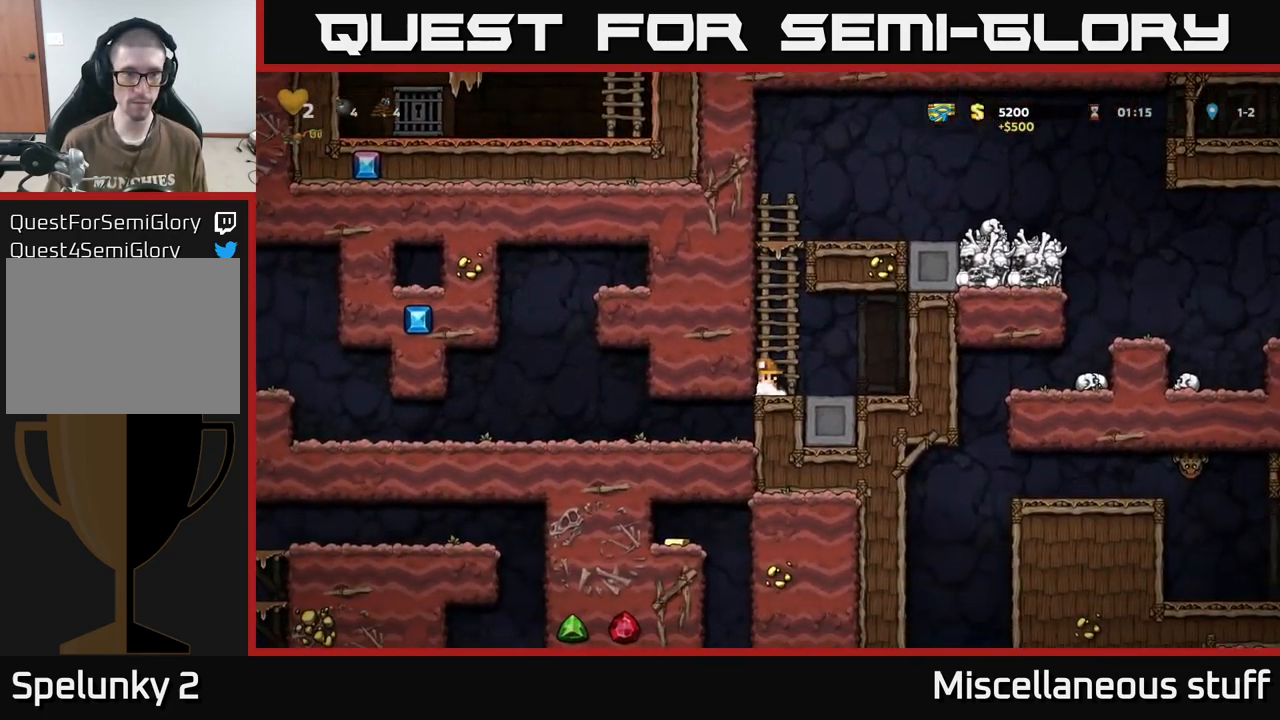
{"buttons": ["DPAD_DOWN"], "events": []}
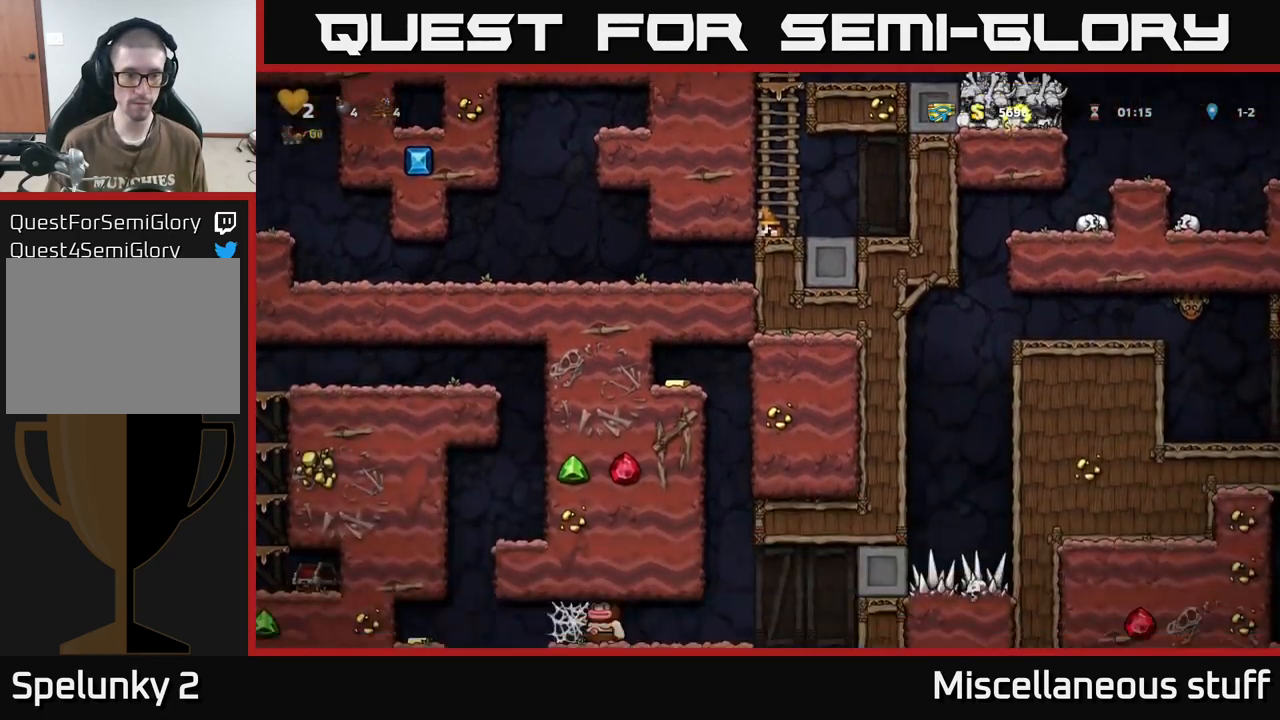
{"buttons": ["A", "DPAD_UP"], "events": [[317, "DPAD_DOWN", "up"], [417, "A", "down"], [417, "DPAD_UP", "down"]]}